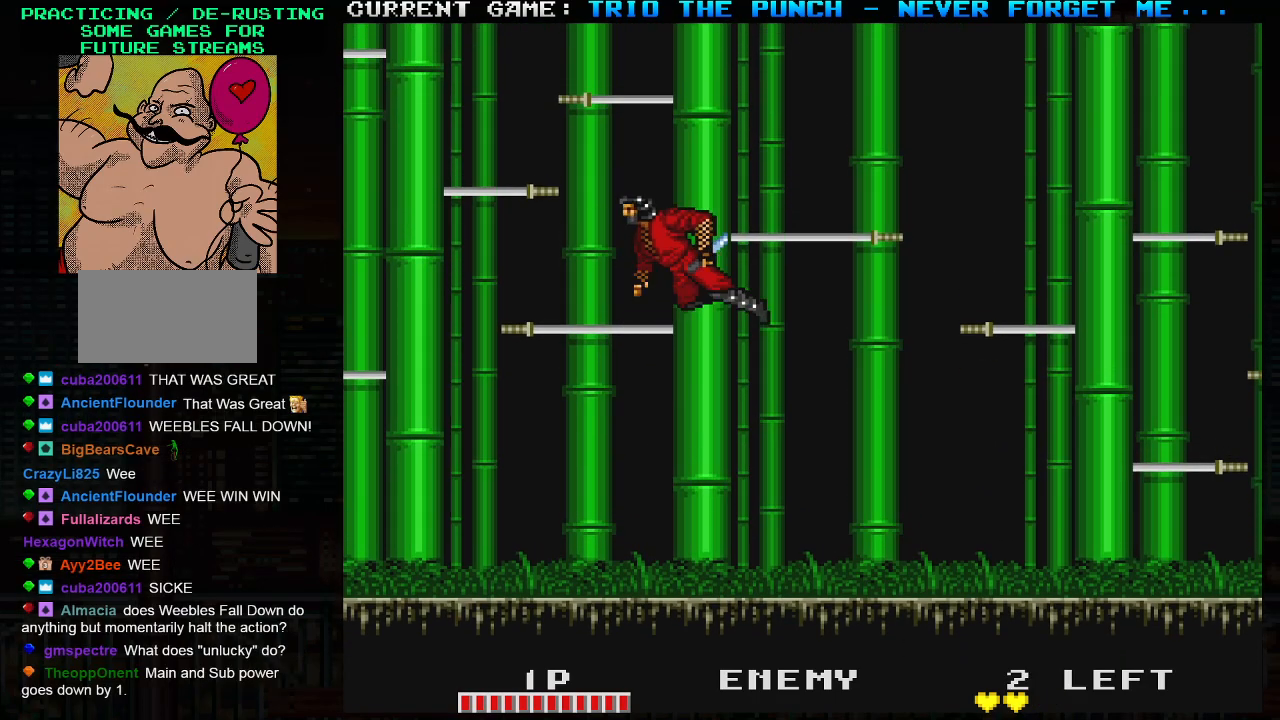
Gameplay with a controller (arcade stick); each line is a JSON object with the inputs held at the frame after it. "events" lists button and stick changes between this image and that frame as [ms after this image, input, new state], when the widget could be followed in between. Not read: L3 R3.
{"buttons": ["TRIANGLE"], "left_stick": "center", "events": [[33, "left_stick", "center"], [167, "TRIANGLE", "down"]]}
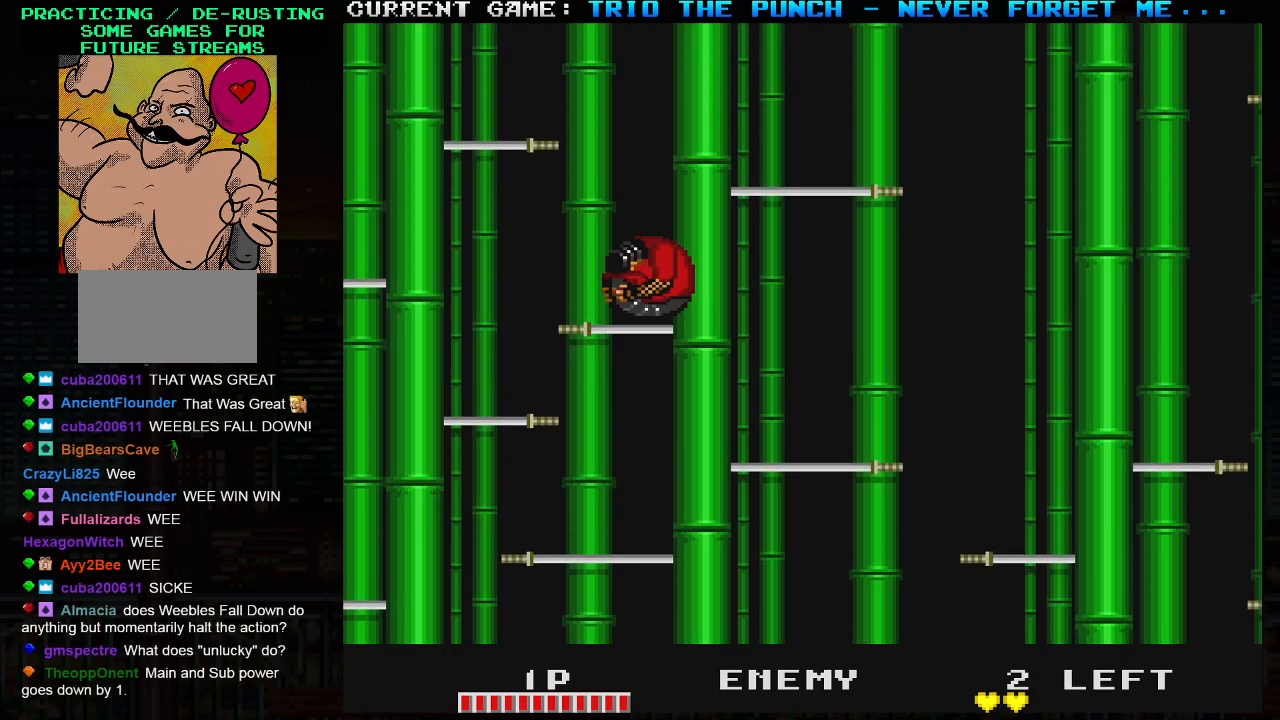
{"buttons": [], "left_stick": "center", "events": [[317, "TRIANGLE", "up"]]}
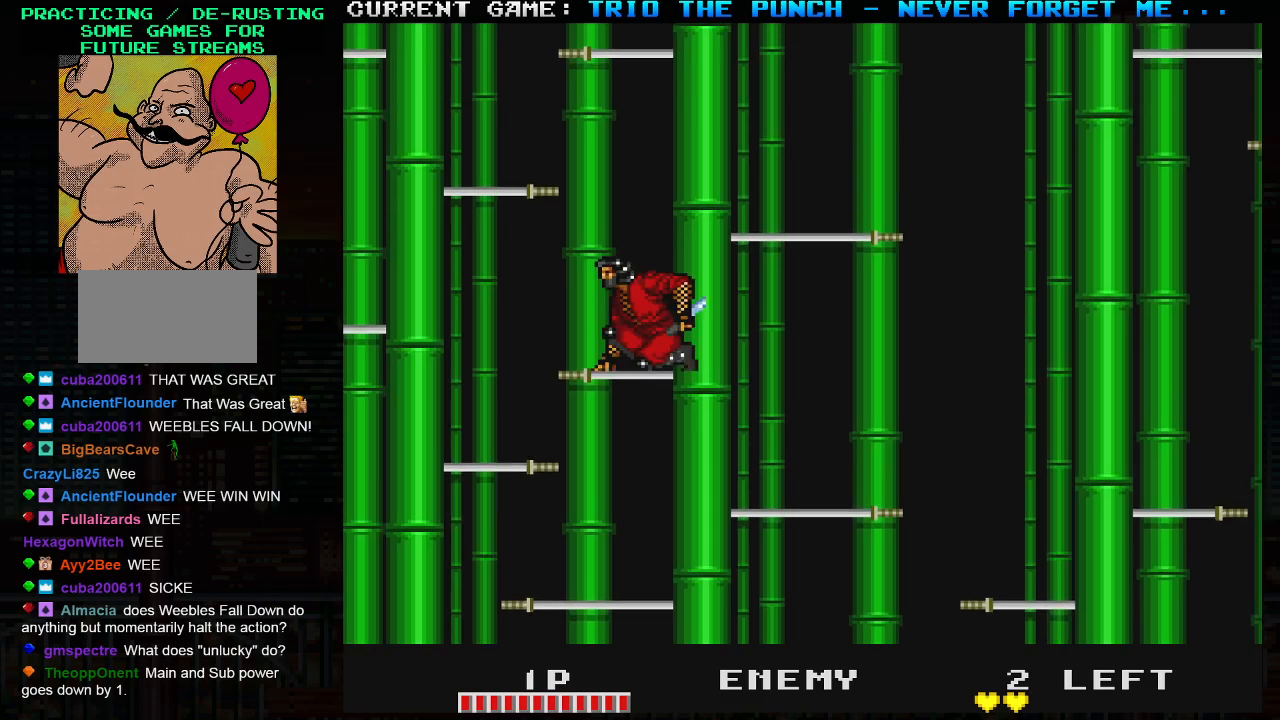
{"buttons": ["TRIANGLE"], "left_stick": "center", "events": [[17, "TRIANGLE", "down"]]}
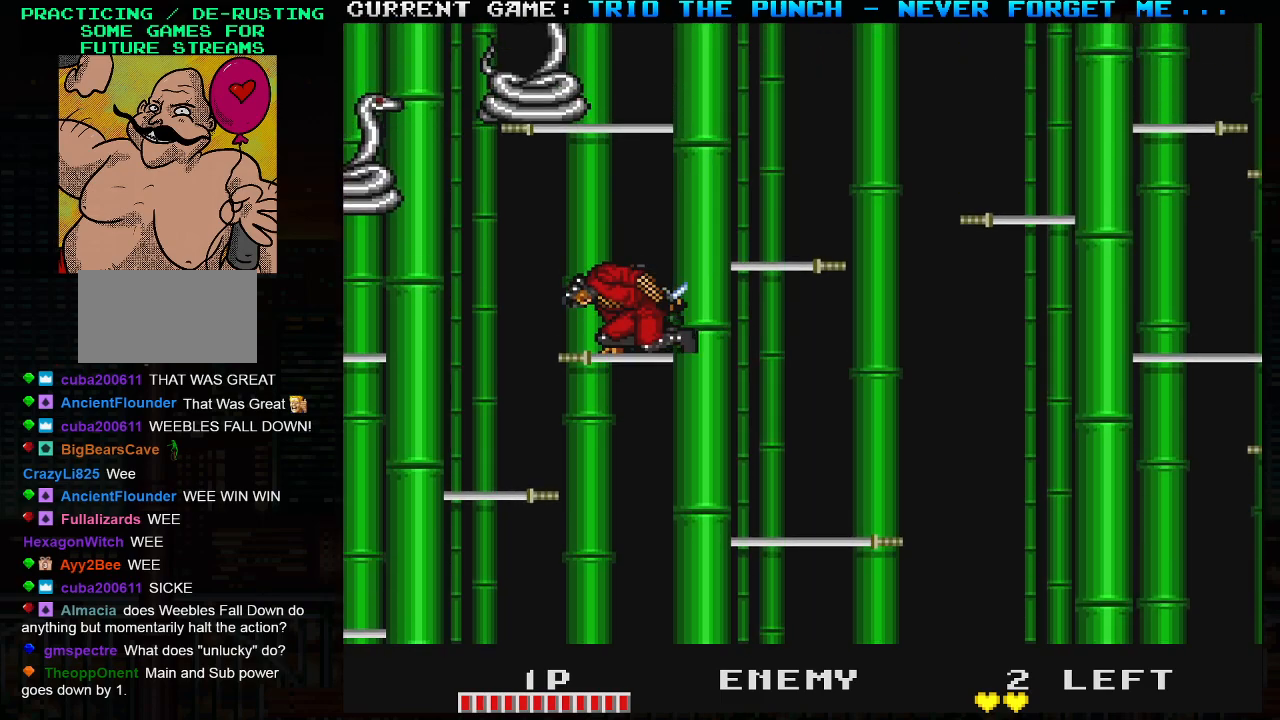
{"buttons": [], "left_stick": "center", "events": [[317, "TRIANGLE", "up"]]}
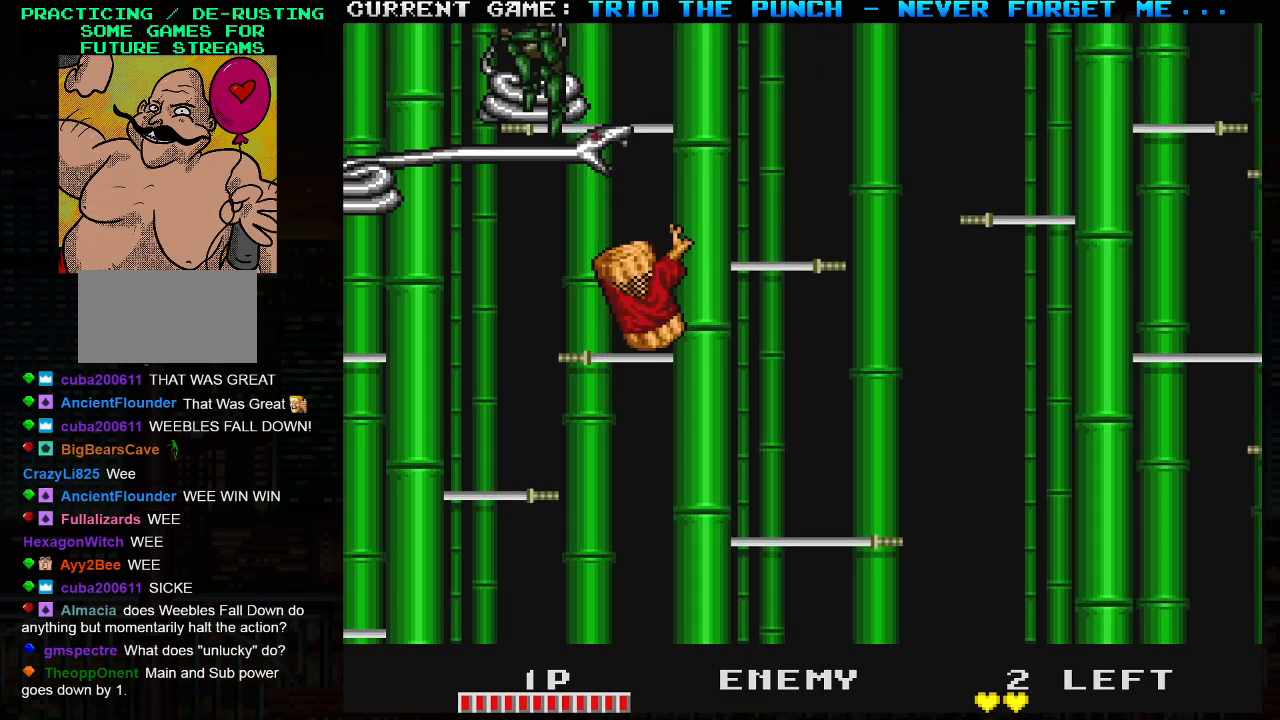
{"buttons": [], "left_stick": "center", "events": []}
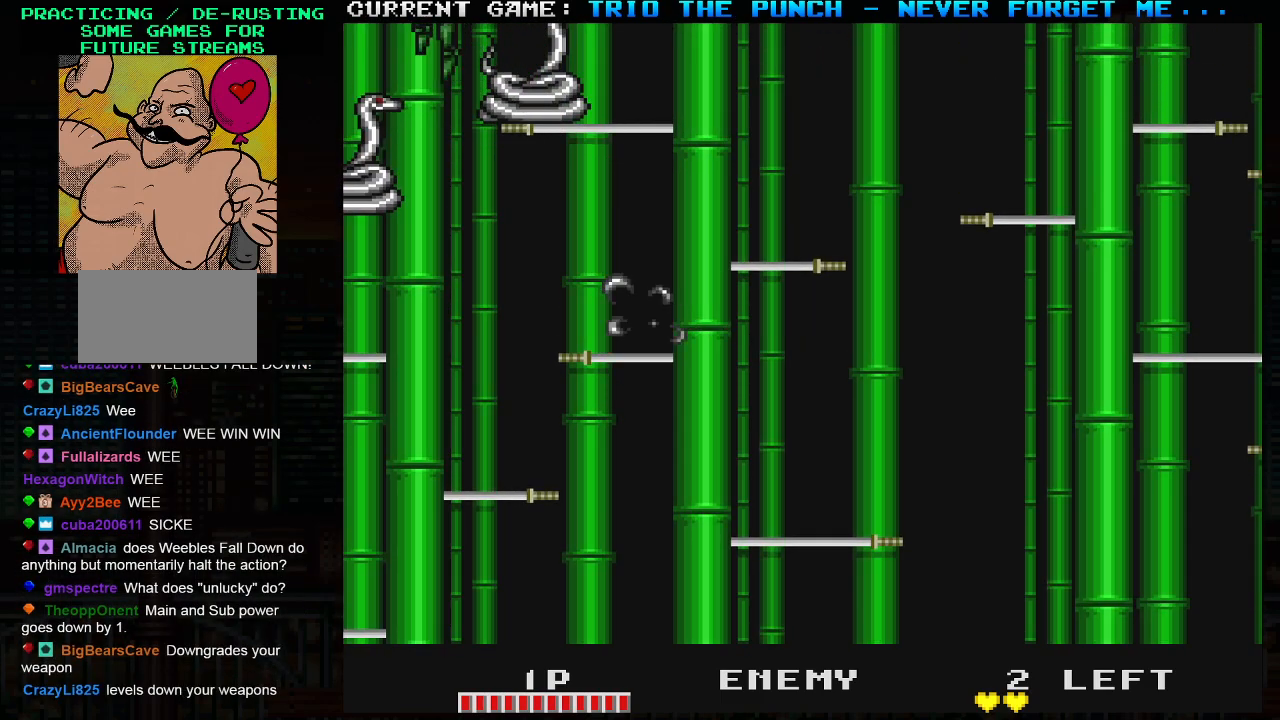
{"buttons": ["SQUARE"], "left_stick": "center", "events": [[67, "TRIANGLE", "down"], [150, "TRIANGLE", "up"], [183, "SQUARE", "down"], [200, "SQUARE", "up"], [217, "TRIANGLE", "down"], [283, "SQUARE", "down"], [317, "TRIANGLE", "up"], [367, "TRIANGLE", "down"], [383, "SQUARE", "up"], [433, "SQUARE", "down"], [467, "TRIANGLE", "up"]]}
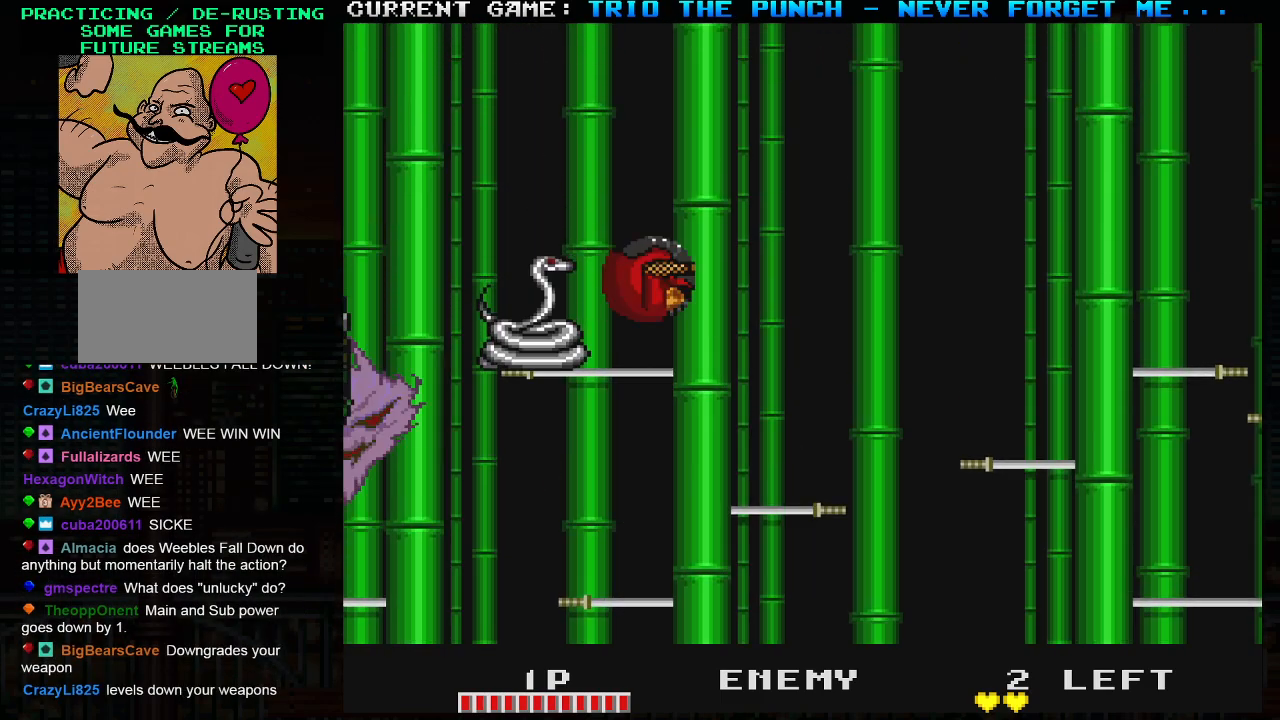
{"buttons": [], "left_stick": "center", "events": [[17, "SQUARE", "up"], [67, "SQUARE", "down"], [183, "SQUARE", "up"], [267, "SQUARE", "down"], [350, "SQUARE", "up"]]}
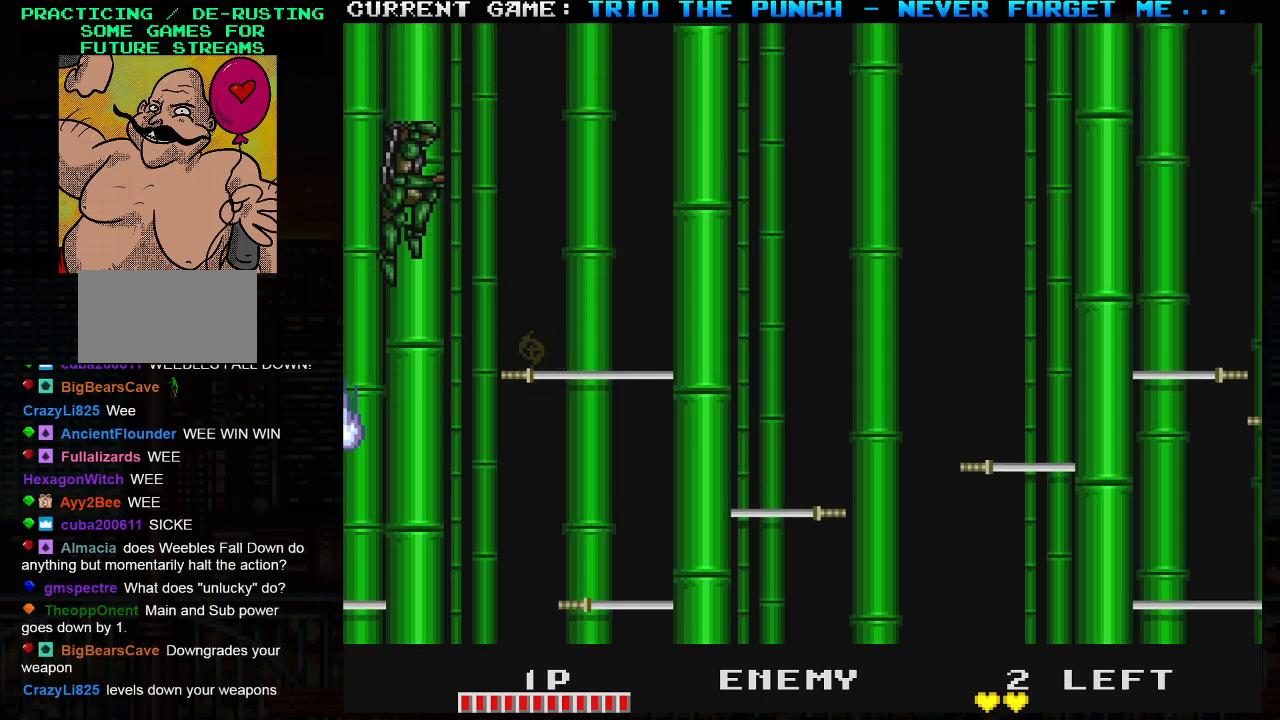
{"buttons": [], "left_stick": "center", "events": [[83, "SQUARE", "down"], [117, "SQUARE", "up"]]}
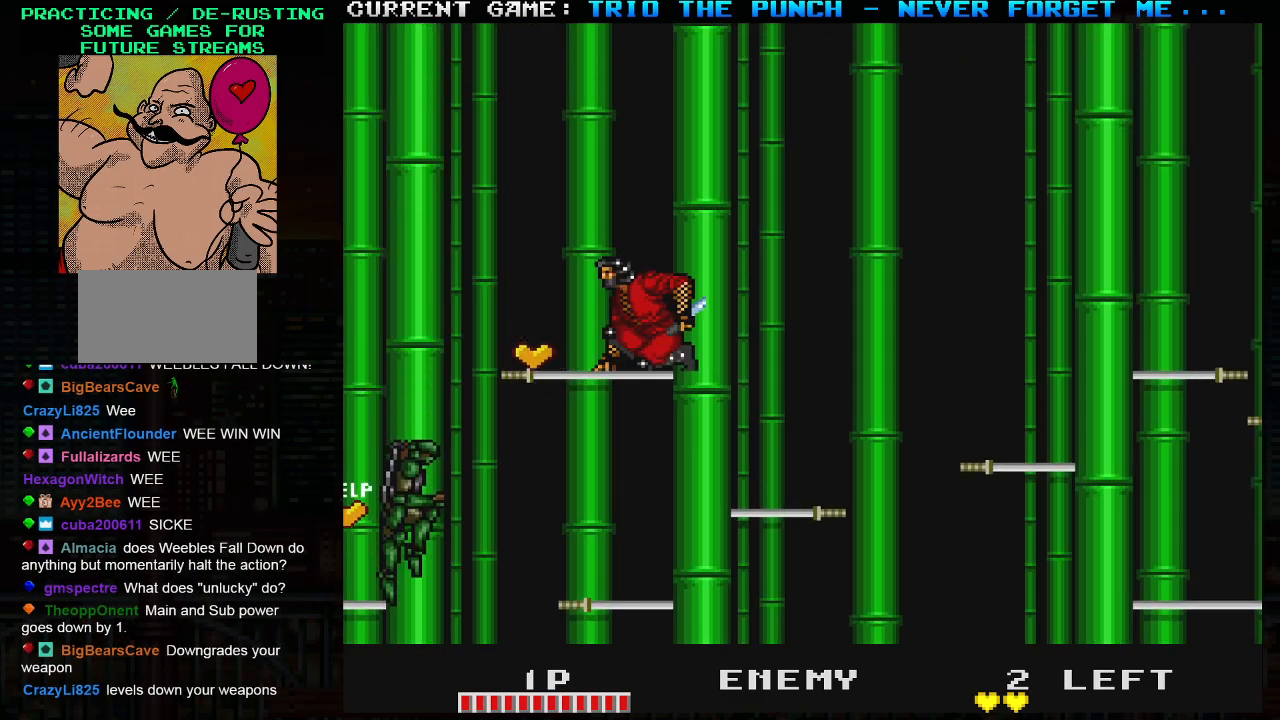
{"buttons": [], "left_stick": "left", "events": [[100, "left_stick", "left"]]}
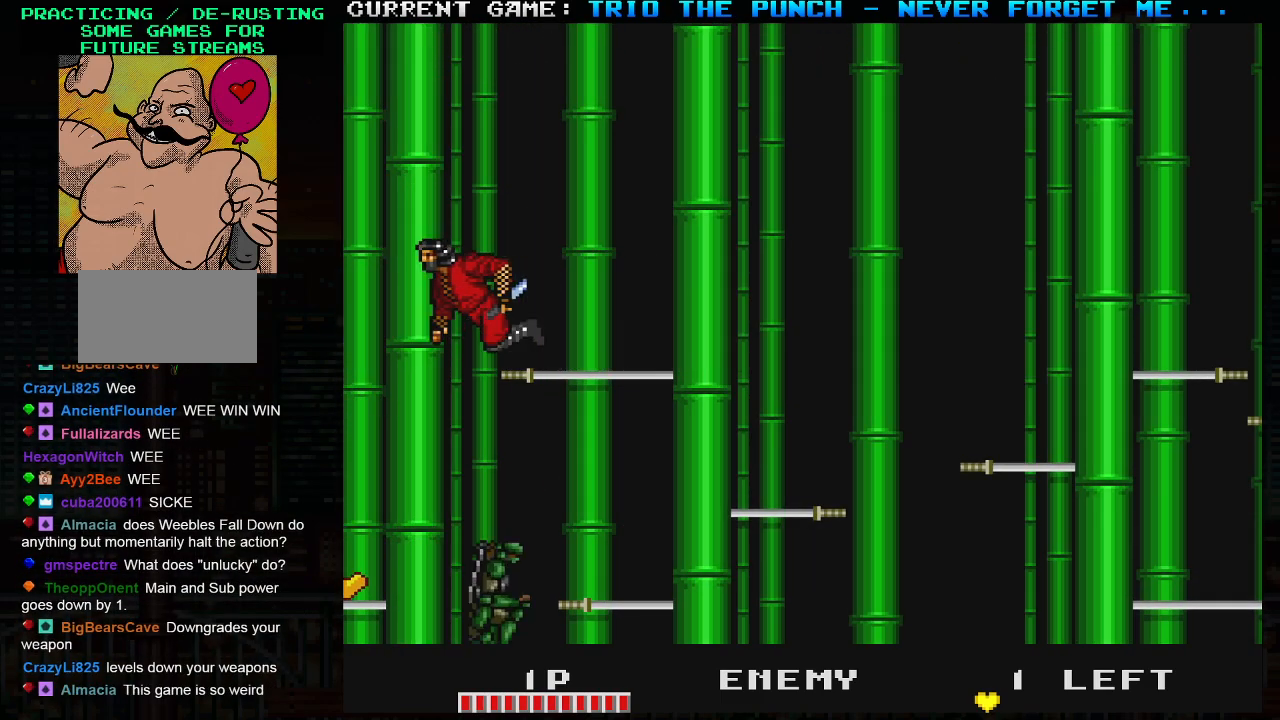
{"buttons": [], "left_stick": "left", "events": []}
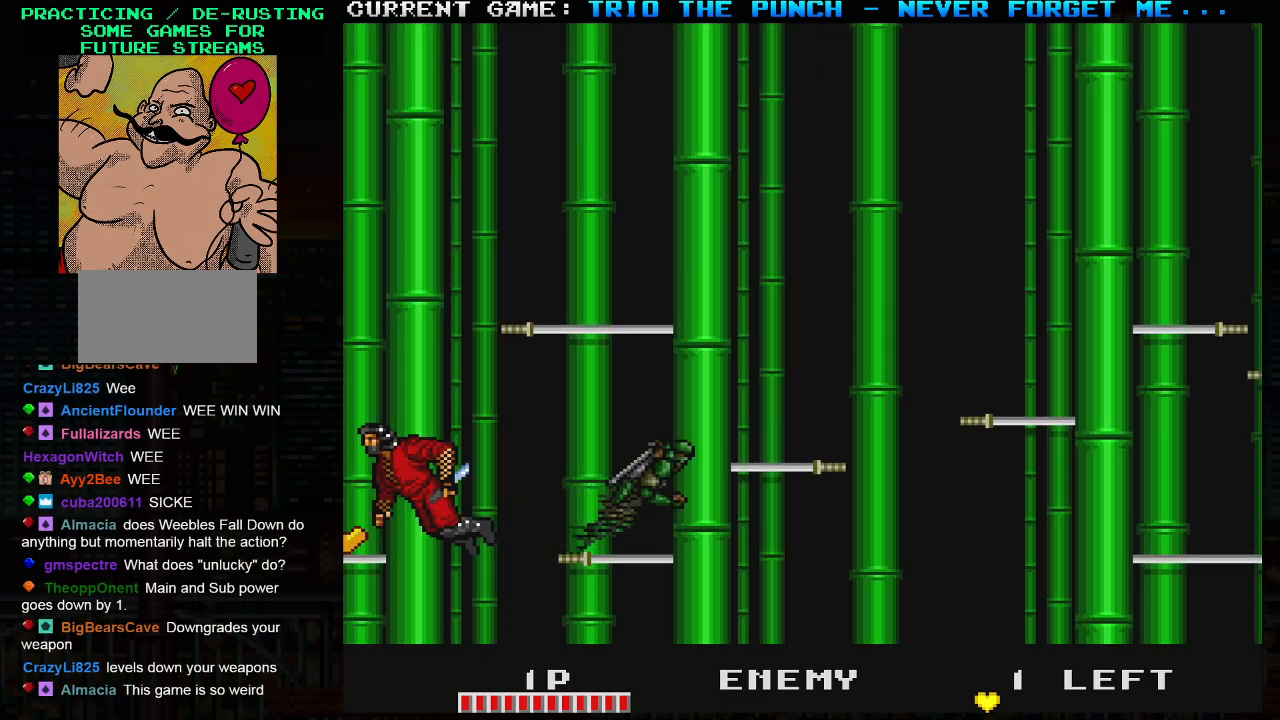
{"buttons": ["TRIANGLE"], "left_stick": "right", "events": [[133, "left_stick", "center"], [450, "left_stick", "right"], [467, "TRIANGLE", "down"]]}
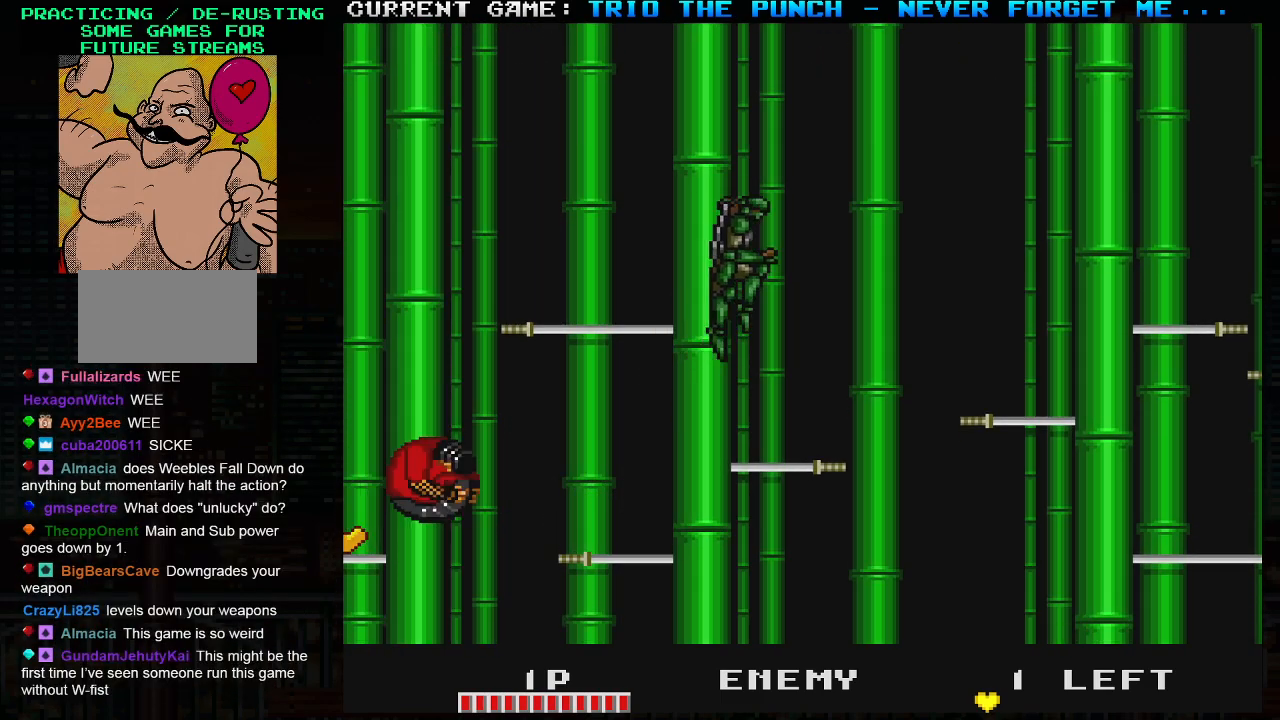
{"buttons": [], "left_stick": "right", "events": [[217, "SQUARE", "down"], [350, "TRIANGLE", "up"], [417, "SQUARE", "up"]]}
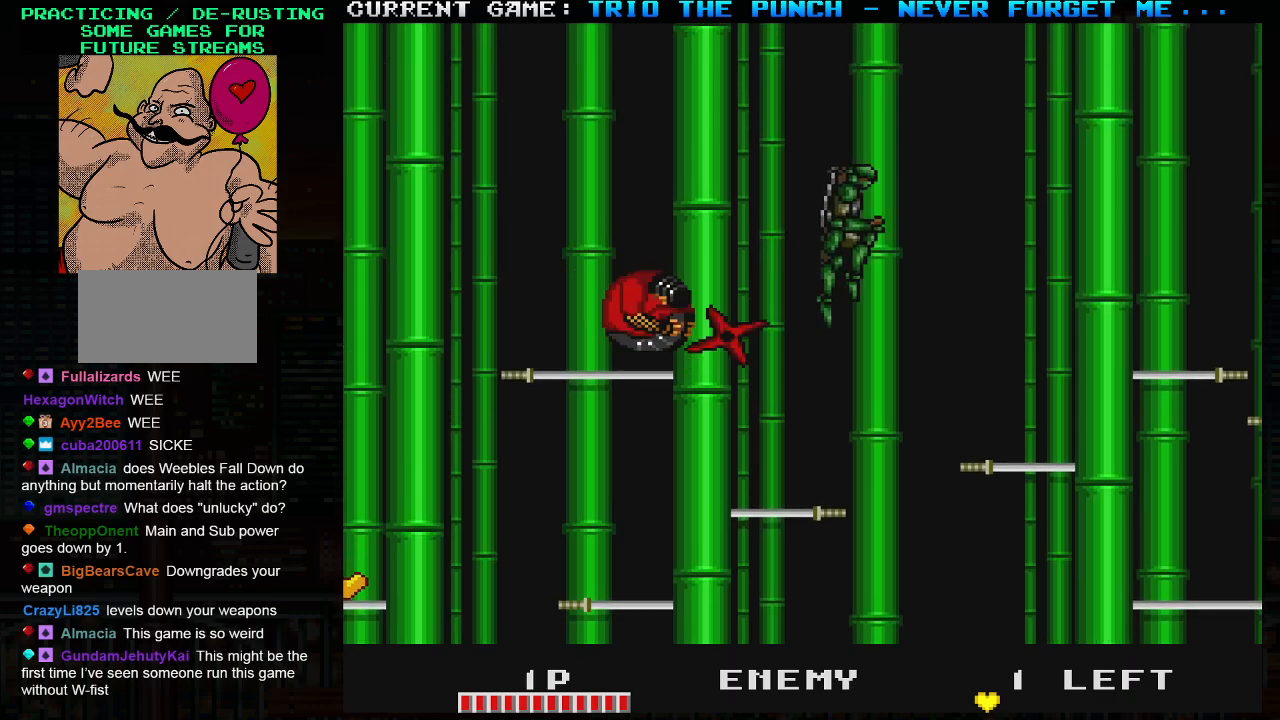
{"buttons": [], "left_stick": "center", "events": [[17, "SQUARE", "down"], [100, "SQUARE", "up"], [317, "left_stick", "center"]]}
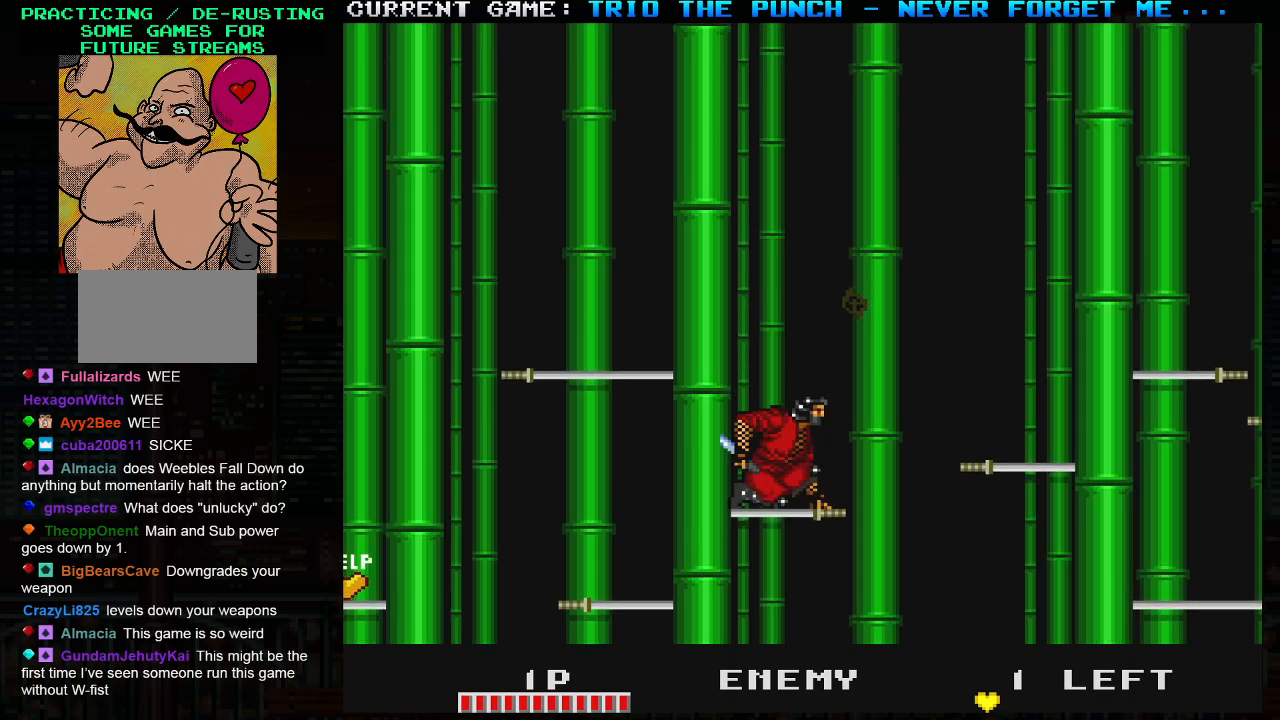
{"buttons": [], "left_stick": "center", "events": [[83, "left_stick", "right"], [100, "TRIANGLE", "down"], [167, "SQUARE", "down"], [250, "TRIANGLE", "up"], [283, "SQUARE", "up"], [467, "left_stick", "center"]]}
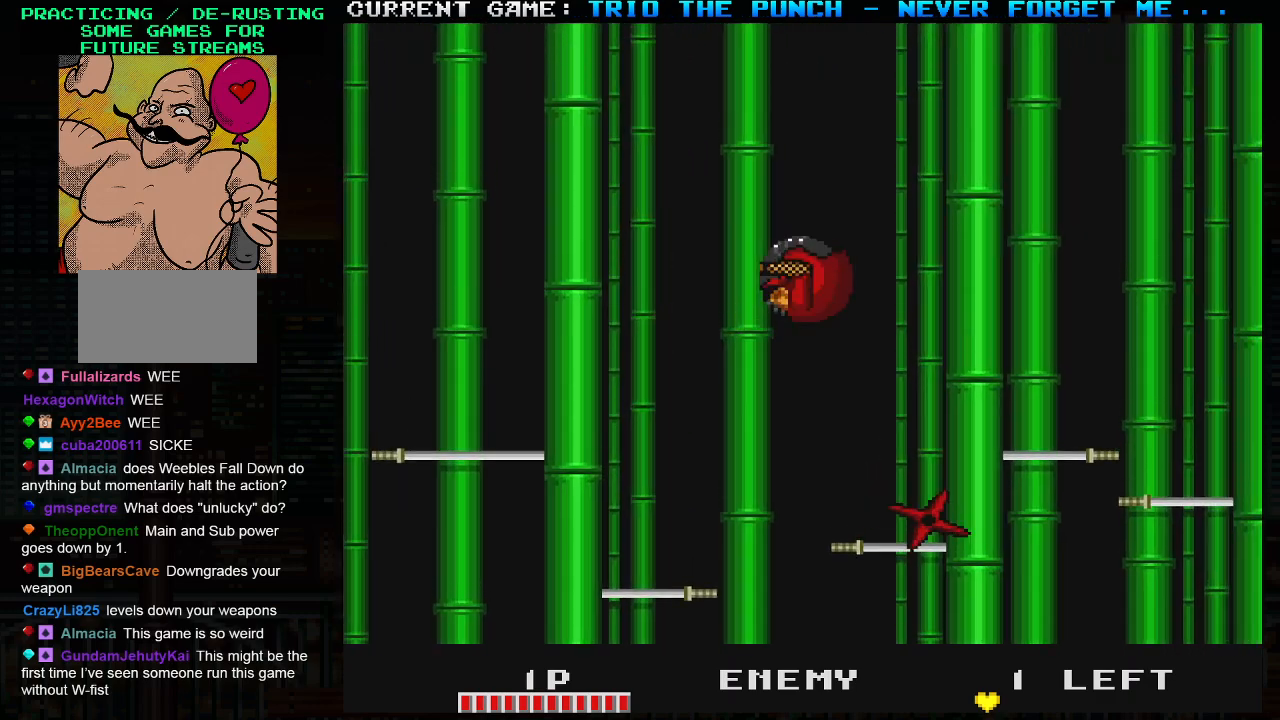
{"buttons": [], "left_stick": "center", "events": [[200, "left_stick", "right"], [350, "left_stick", "center"]]}
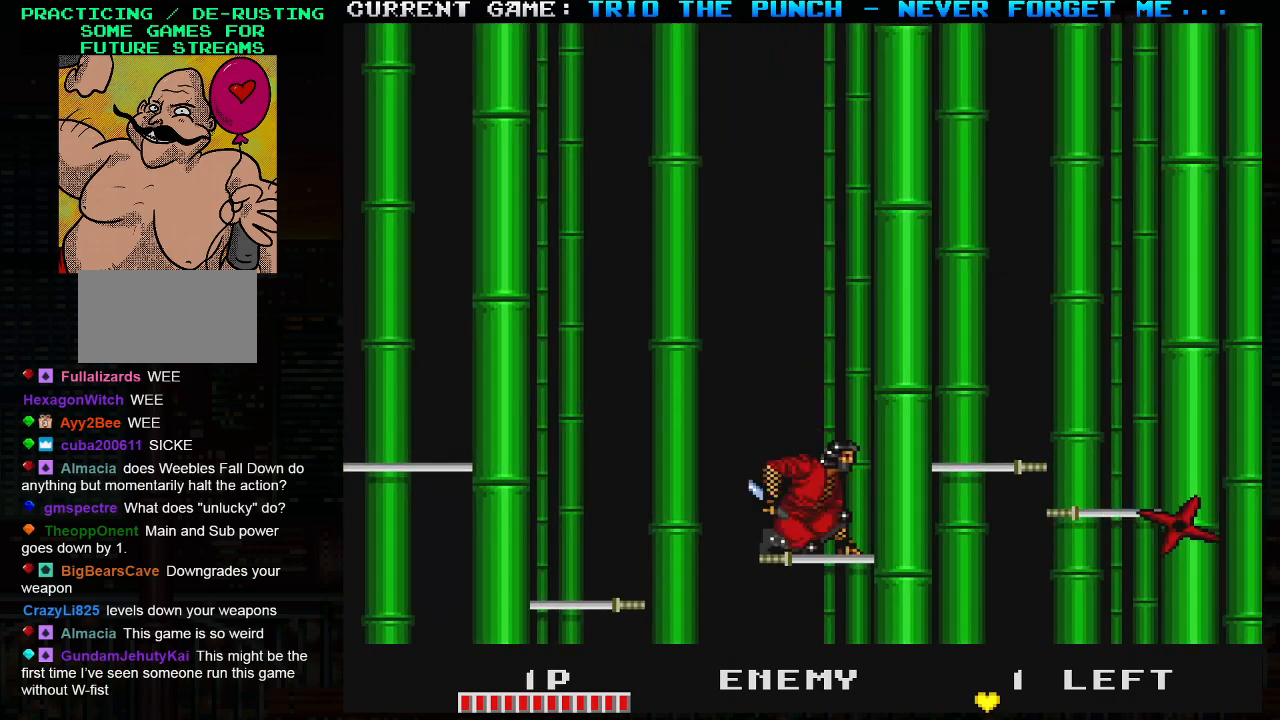
{"buttons": [], "left_stick": "right", "events": [[150, "TRIANGLE", "down"], [217, "SQUARE", "down"], [283, "TRIANGLE", "up"], [300, "SQUARE", "up"], [400, "left_stick", "right"]]}
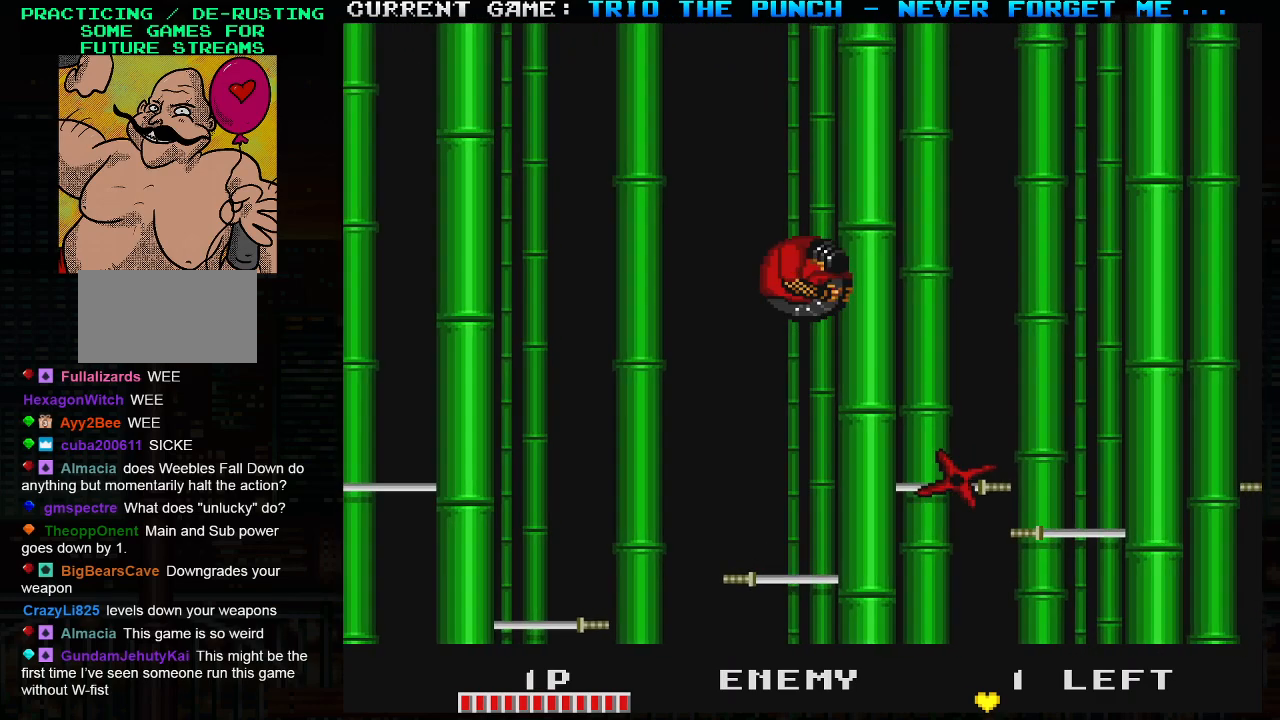
{"buttons": [], "left_stick": "right", "events": []}
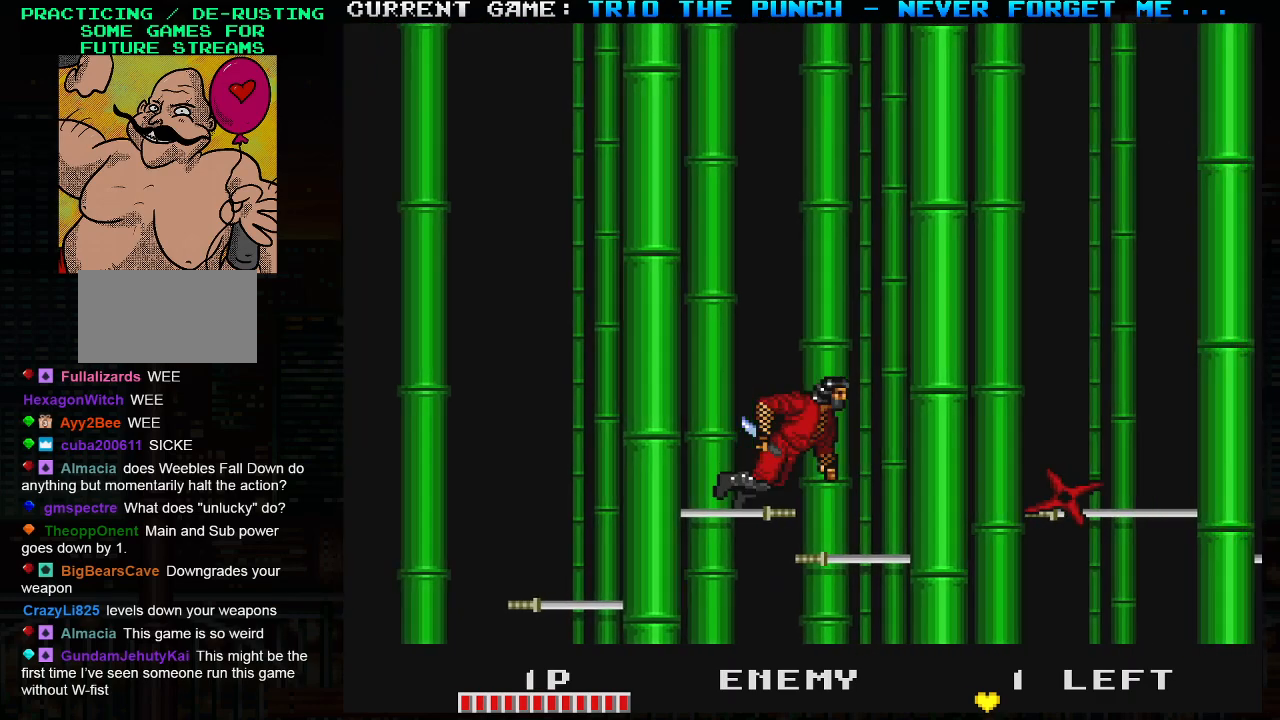
{"buttons": [], "left_stick": "right", "events": [[183, "left_stick", "center"], [433, "left_stick", "right"]]}
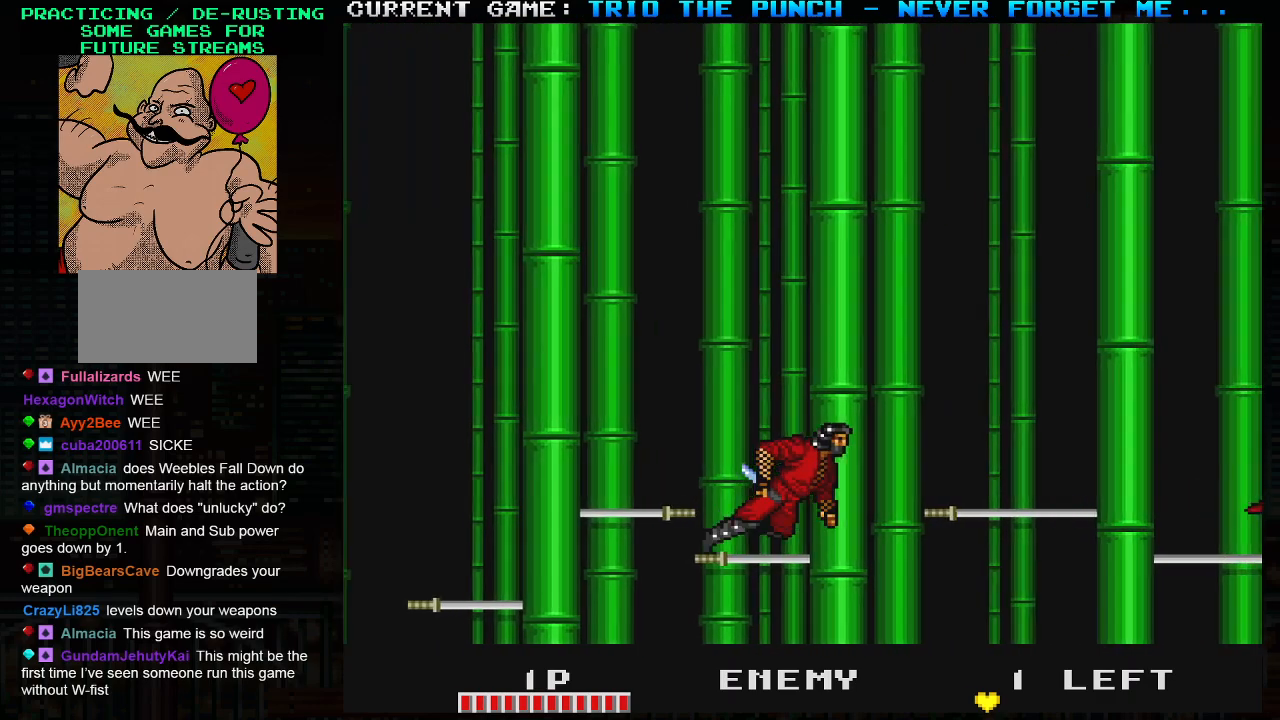
{"buttons": [], "left_stick": "right", "events": [[17, "TRIANGLE", "down"], [83, "TRIANGLE", "up"]]}
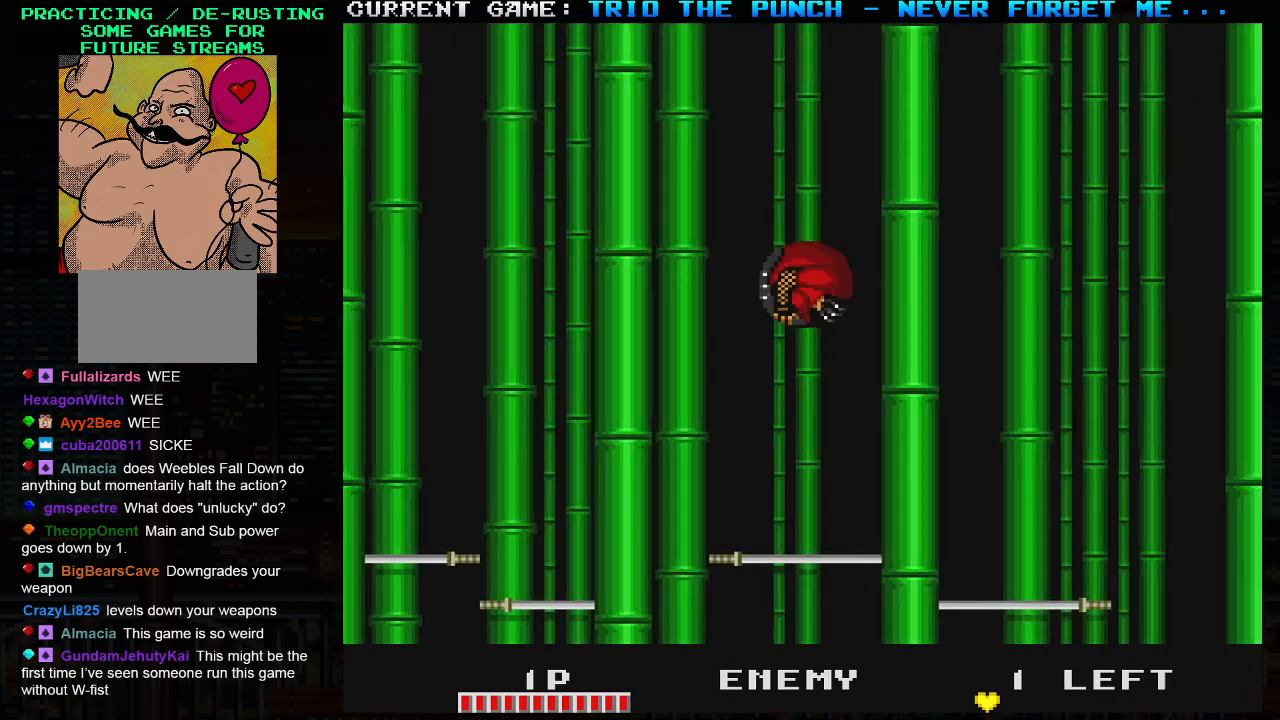
{"buttons": [], "left_stick": "right", "events": []}
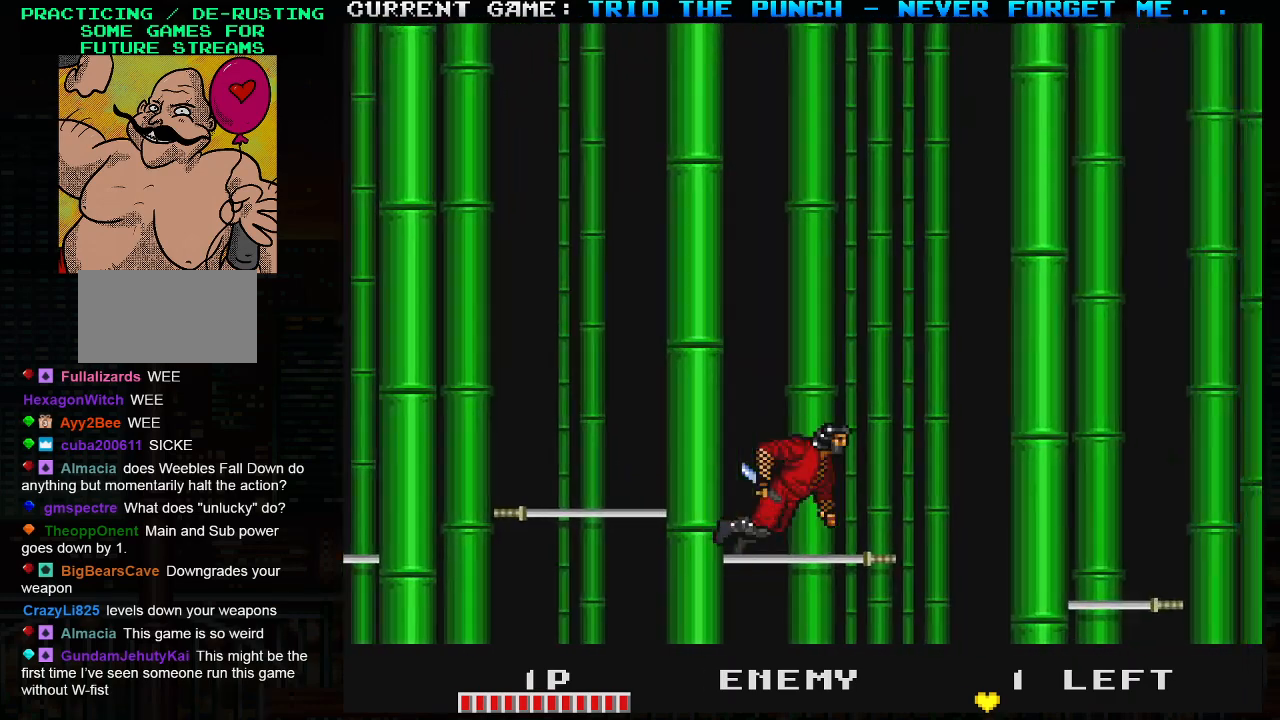
{"buttons": [], "left_stick": "center", "events": [[383, "left_stick", "center"]]}
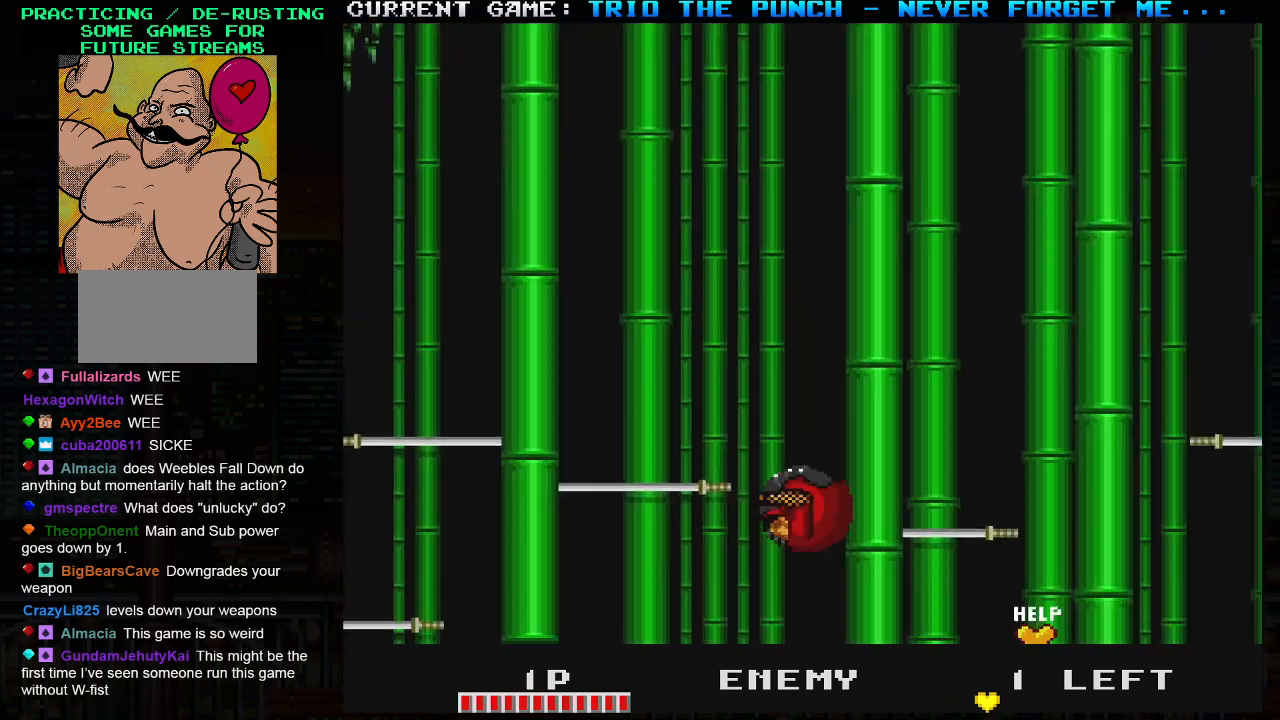
{"buttons": [], "left_stick": "center", "events": []}
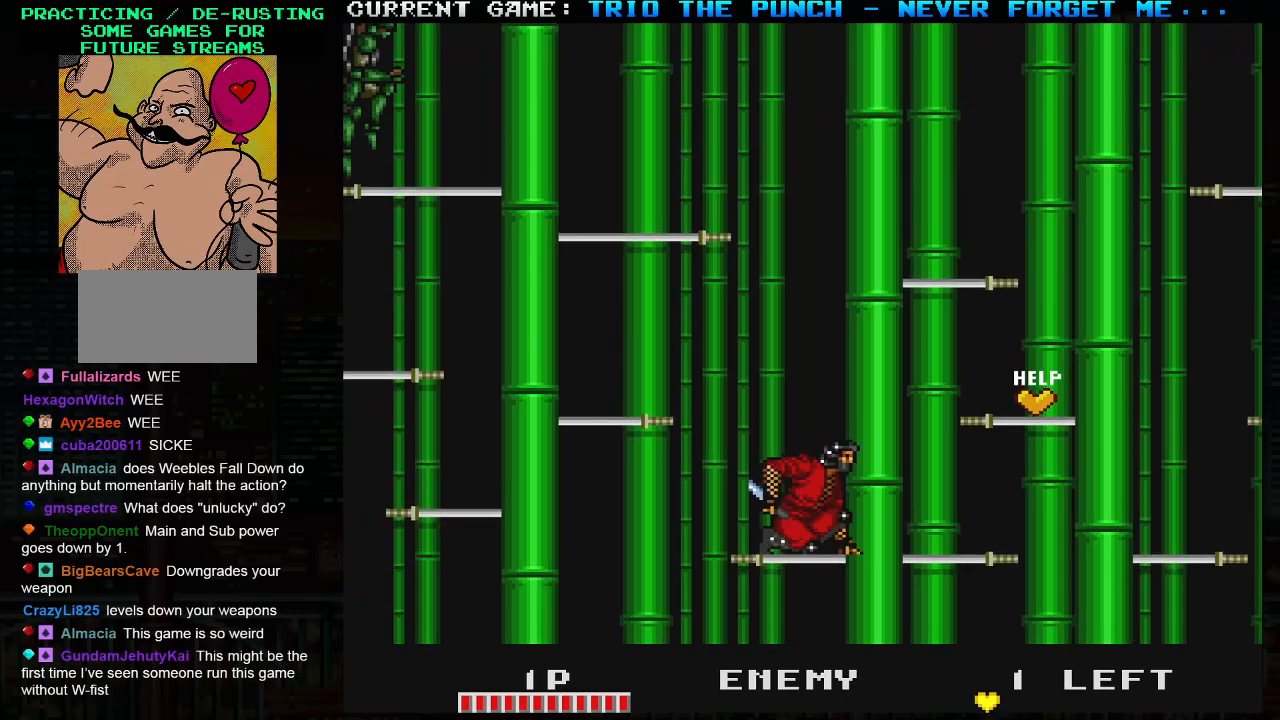
{"buttons": [], "left_stick": "right", "events": [[133, "left_stick", "right"], [150, "TRIANGLE", "down"], [217, "TRIANGLE", "up"]]}
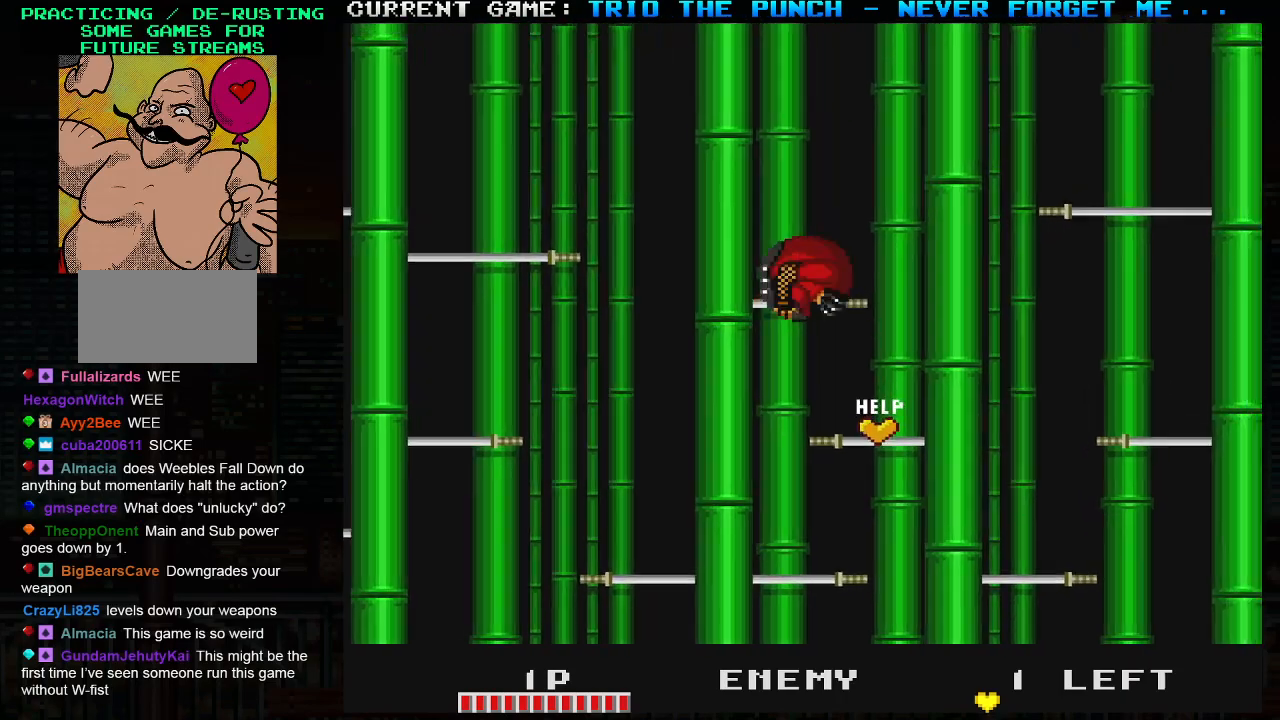
{"buttons": [], "left_stick": "center", "events": [[267, "left_stick", "center"]]}
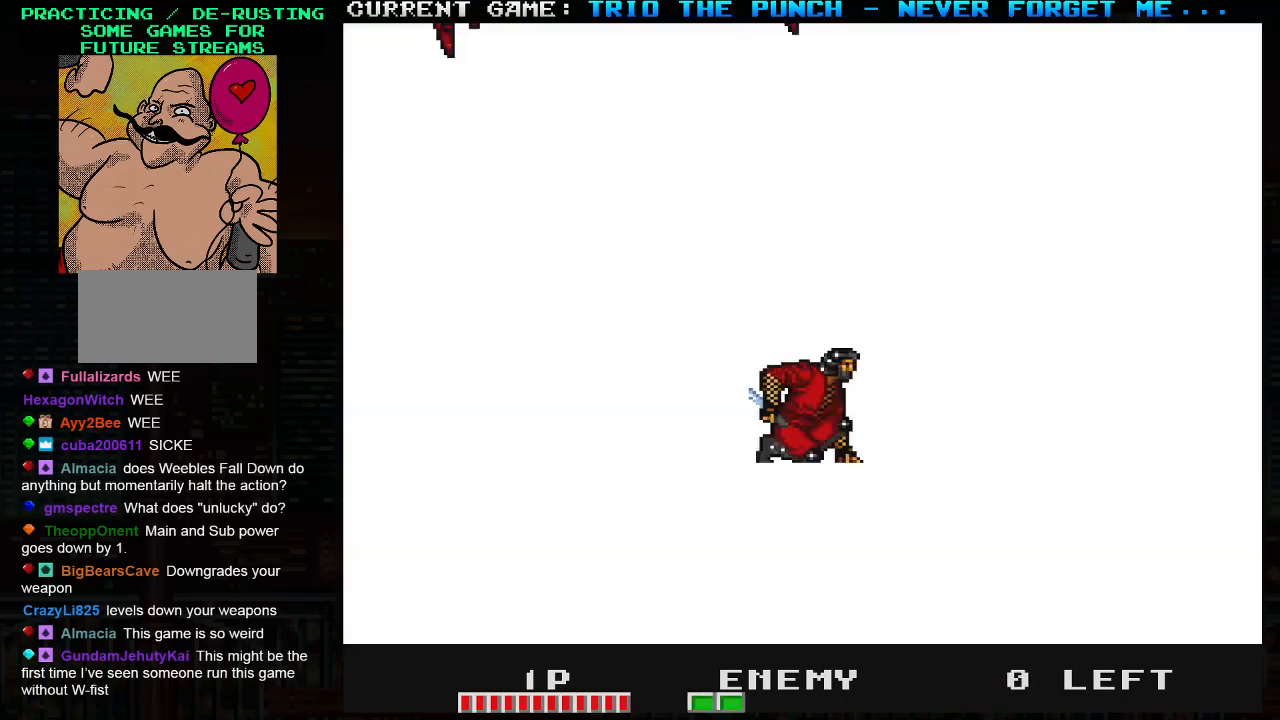
{"buttons": ["R1"], "left_stick": "center", "events": [[117, "left_stick", "left"], [167, "left_stick", "center"], [400, "R1", "down"]]}
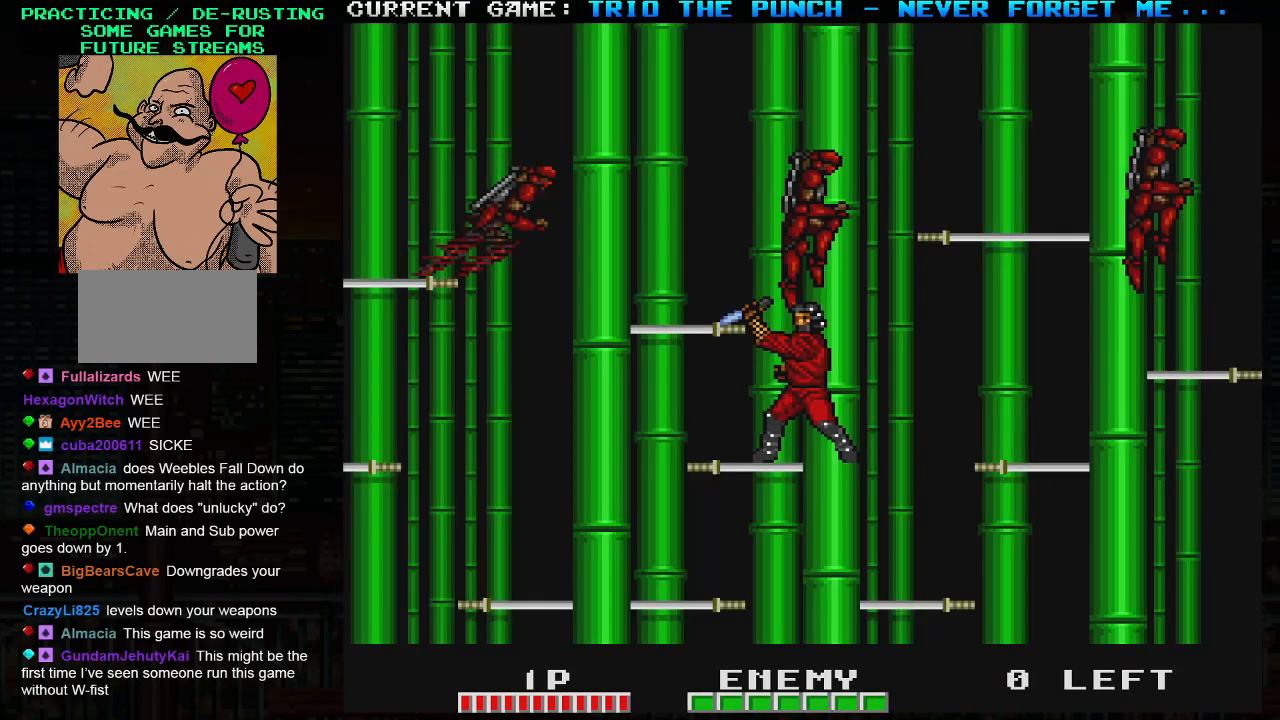
{"buttons": [], "left_stick": "center", "events": [[17, "R1", "up"]]}
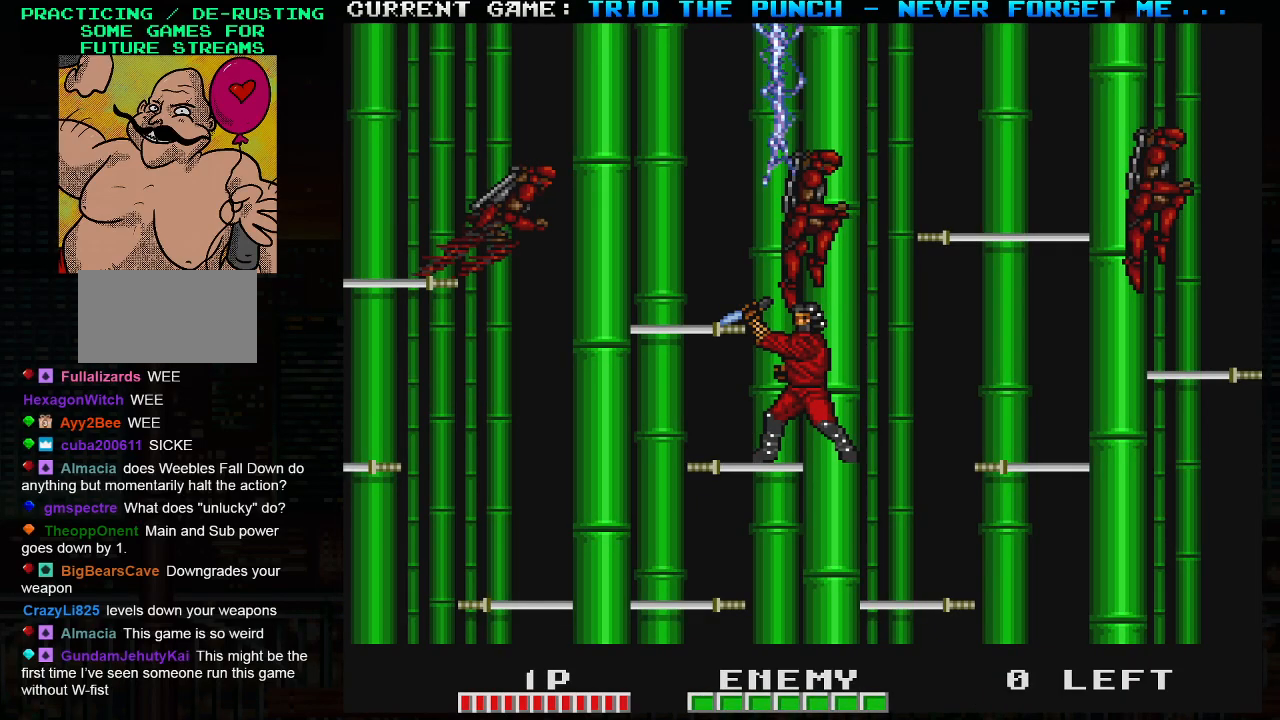
{"buttons": [], "left_stick": "center", "events": []}
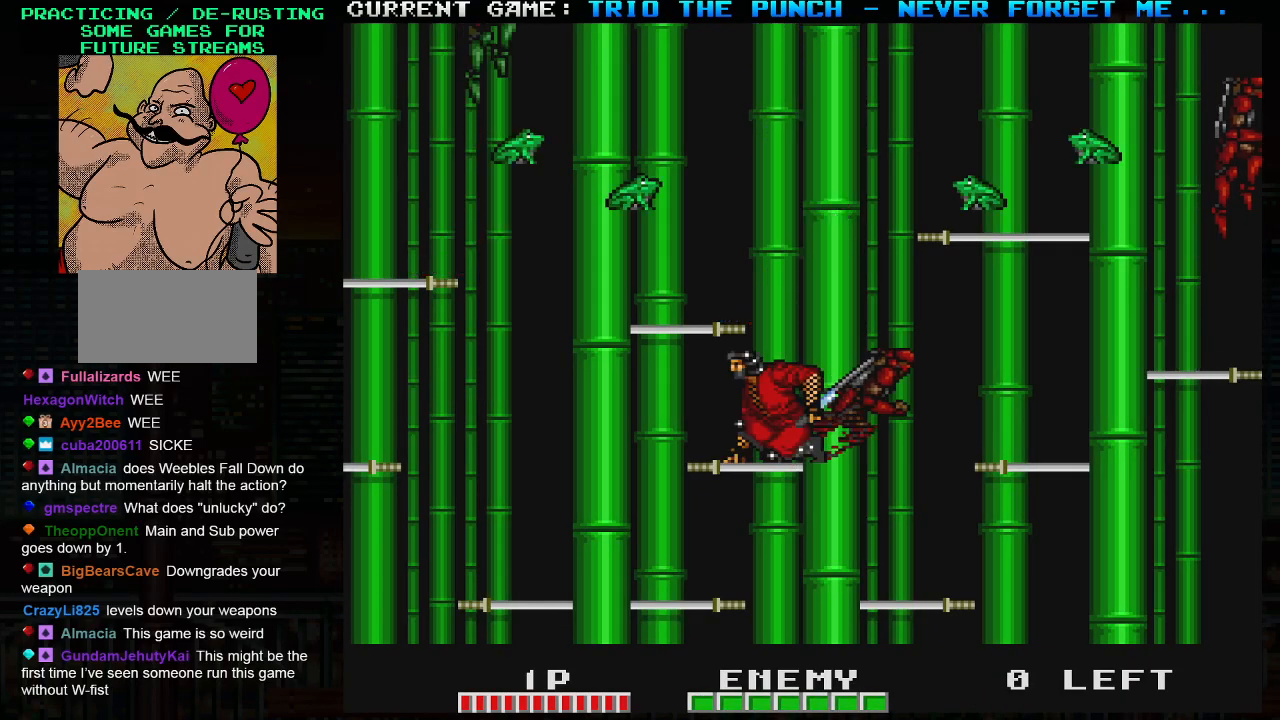
{"buttons": [], "left_stick": "center", "events": [[83, "TRIANGLE", "down"], [133, "SQUARE", "down"], [183, "left_stick", "right"], [200, "TRIANGLE", "up"], [250, "TRIANGLE", "down"], [267, "SQUARE", "up"], [317, "SQUARE", "down"], [317, "left_stick", "center"], [367, "TRIANGLE", "up"], [367, "left_stick", "left"], [433, "SQUARE", "up"], [483, "left_stick", "center"]]}
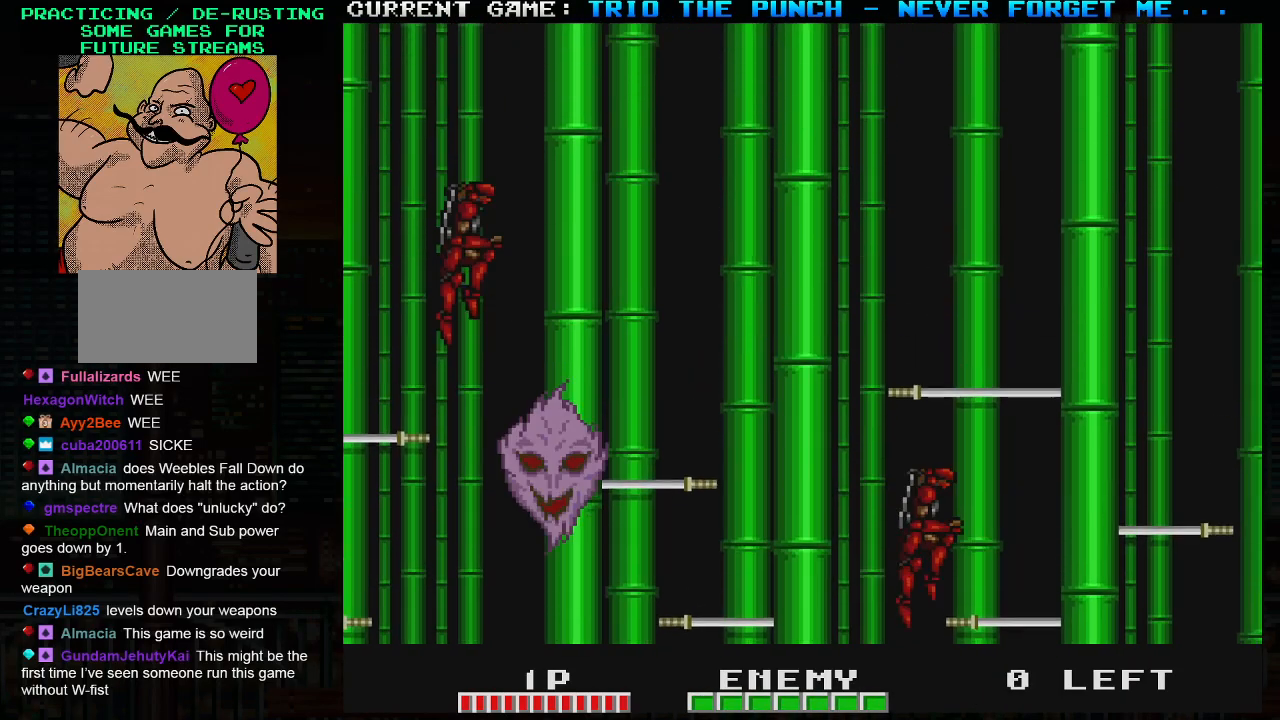
{"buttons": [], "left_stick": "center", "events": [[133, "SQUARE", "down"], [183, "left_stick", "left"], [233, "SQUARE", "up"], [333, "SQUARE", "down"], [383, "left_stick", "center"], [400, "SQUARE", "up"]]}
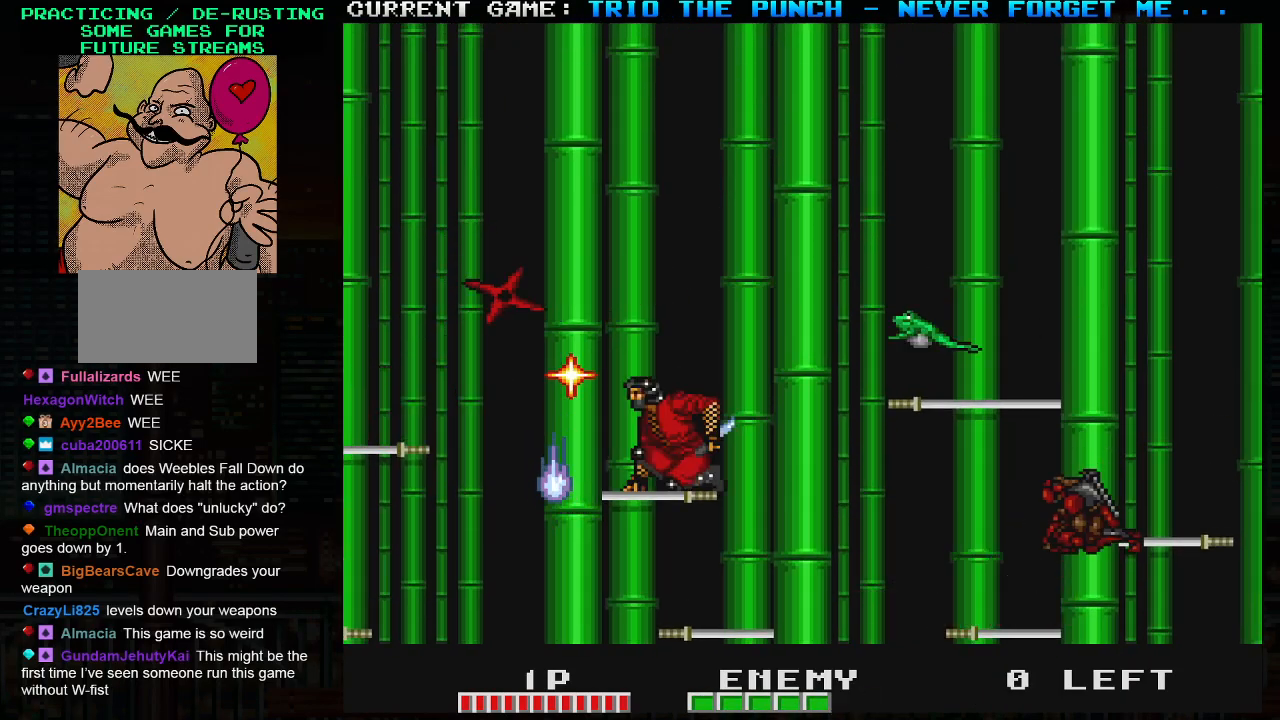
{"buttons": [], "left_stick": "center", "events": [[283, "left_stick", "right"], [383, "left_stick", "center"]]}
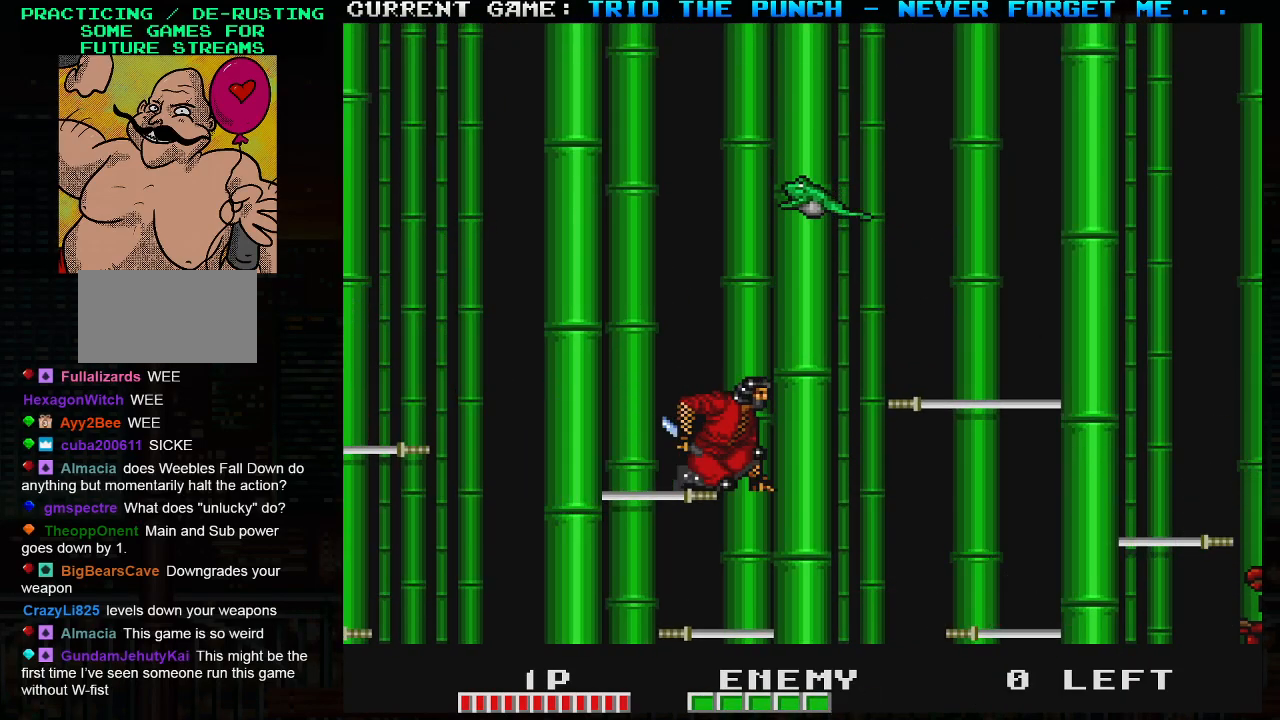
{"buttons": [], "left_stick": "right", "events": [[483, "left_stick", "right"]]}